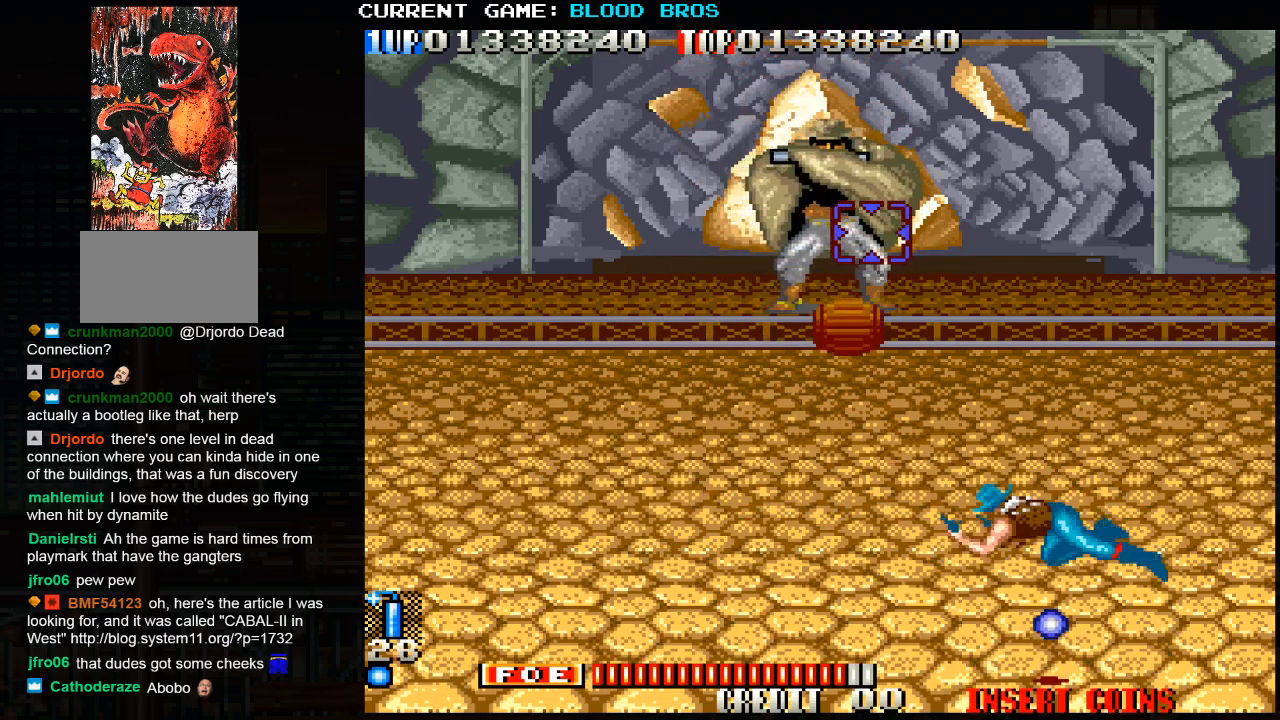
Gameplay with a controller (arcade stick); each line is a JSON object with the inputs held at the frame after it. "events" lists button and stick changes between this image and that frame as [ms after this image, input, new state], when the widget could be followed in between. Not read: HP L3 LP MP R3.
{"buttons": ["SQUARE"], "left_stick": "right", "events": [[183, "left_stick", "center"], [383, "left_stick", "right"], [400, "SQUARE", "down"], [433, "SQUARE", "up"], [483, "SQUARE", "down"]]}
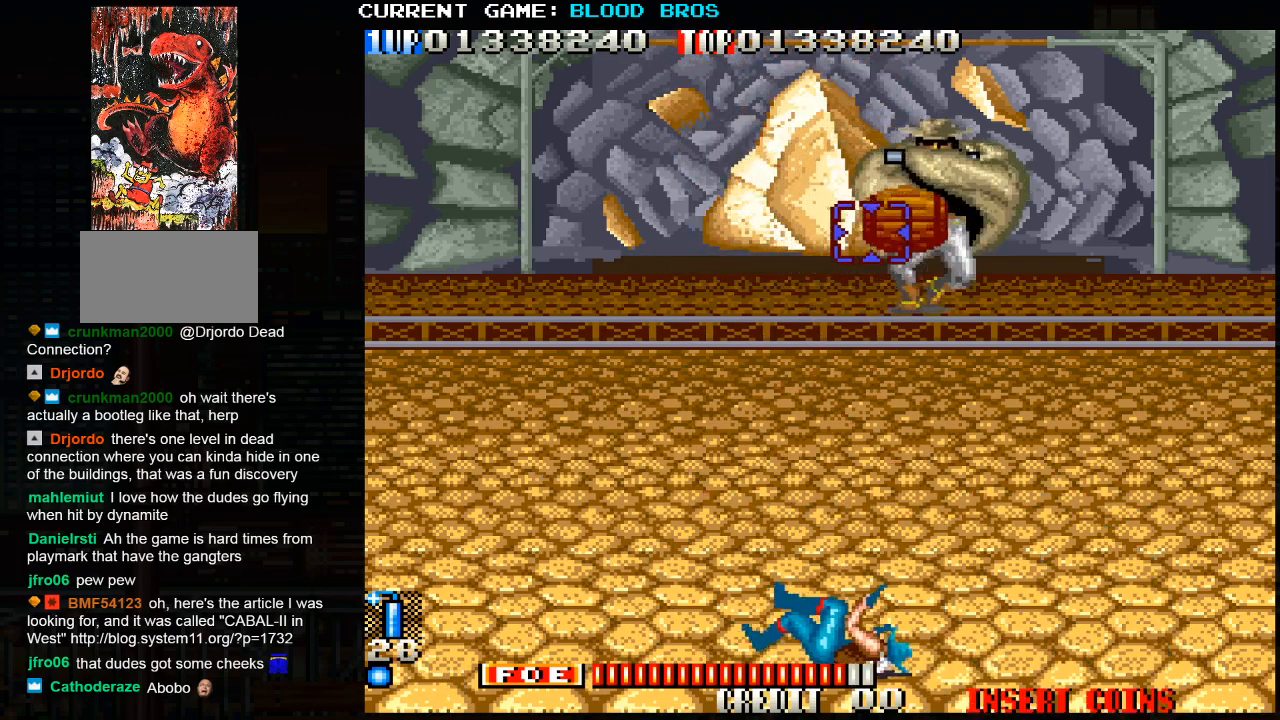
{"buttons": [], "left_stick": "right", "events": [[50, "SQUARE", "up"], [67, "SQUARE", "down"], [83, "left_stick", "center"], [117, "SQUARE", "up"], [167, "SQUARE", "down"], [217, "left_stick", "down-right"], [300, "SQUARE", "up"], [333, "left_stick", "center"], [350, "SQUARE", "down"], [417, "SQUARE", "up"], [433, "SQUARE", "down"], [467, "SQUARE", "up"], [500, "left_stick", "right"]]}
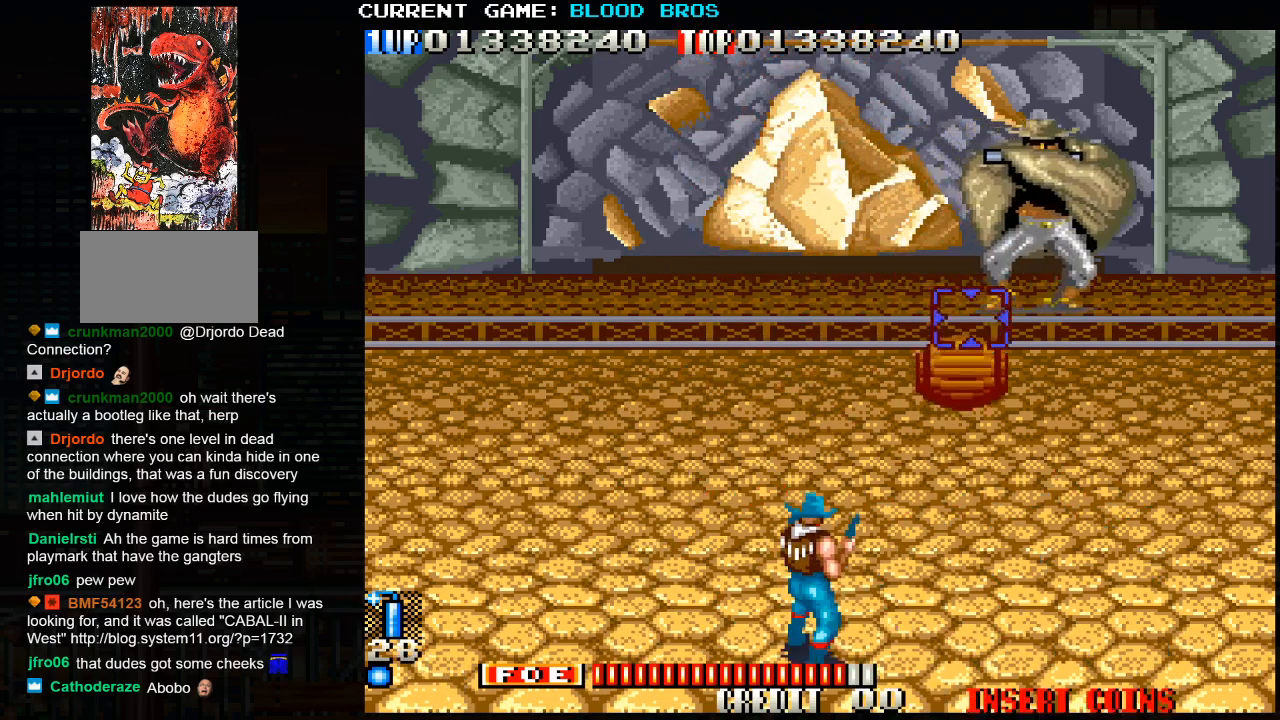
{"buttons": ["SQUARE"], "left_stick": "center", "events": [[33, "SQUARE", "down"], [83, "SQUARE", "up"], [117, "SQUARE", "down"], [117, "left_stick", "up"], [167, "SQUARE", "up"], [183, "left_stick", "center"], [217, "SQUARE", "down"], [267, "SQUARE", "up"], [300, "SQUARE", "down"], [317, "left_stick", "left"], [350, "SQUARE", "up"], [400, "SQUARE", "down"], [433, "left_stick", "center"], [450, "SQUARE", "up"], [483, "SQUARE", "down"]]}
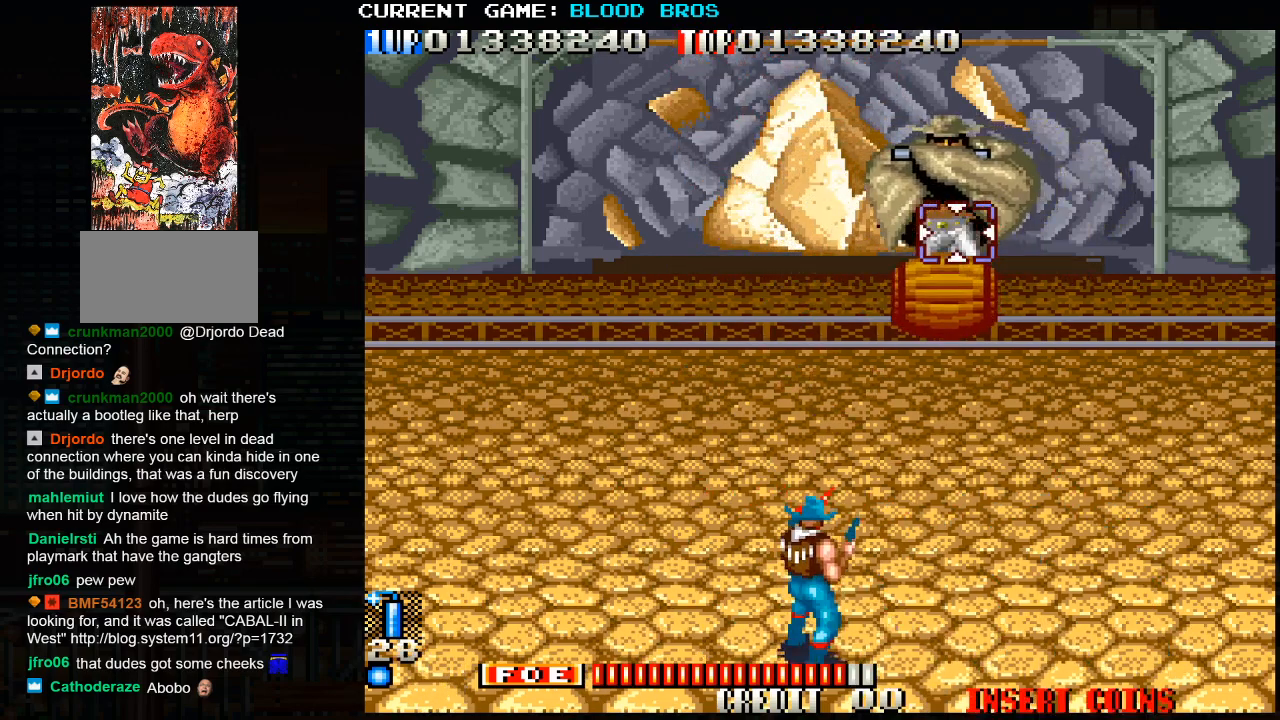
{"buttons": [], "left_stick": "left", "events": [[33, "SQUARE", "up"], [67, "SQUARE", "down"], [117, "SQUARE", "up"], [150, "SQUARE", "down"], [167, "left_stick", "left"], [183, "SQUARE", "up"], [233, "CROSS", "down"], [367, "CROSS", "up"]]}
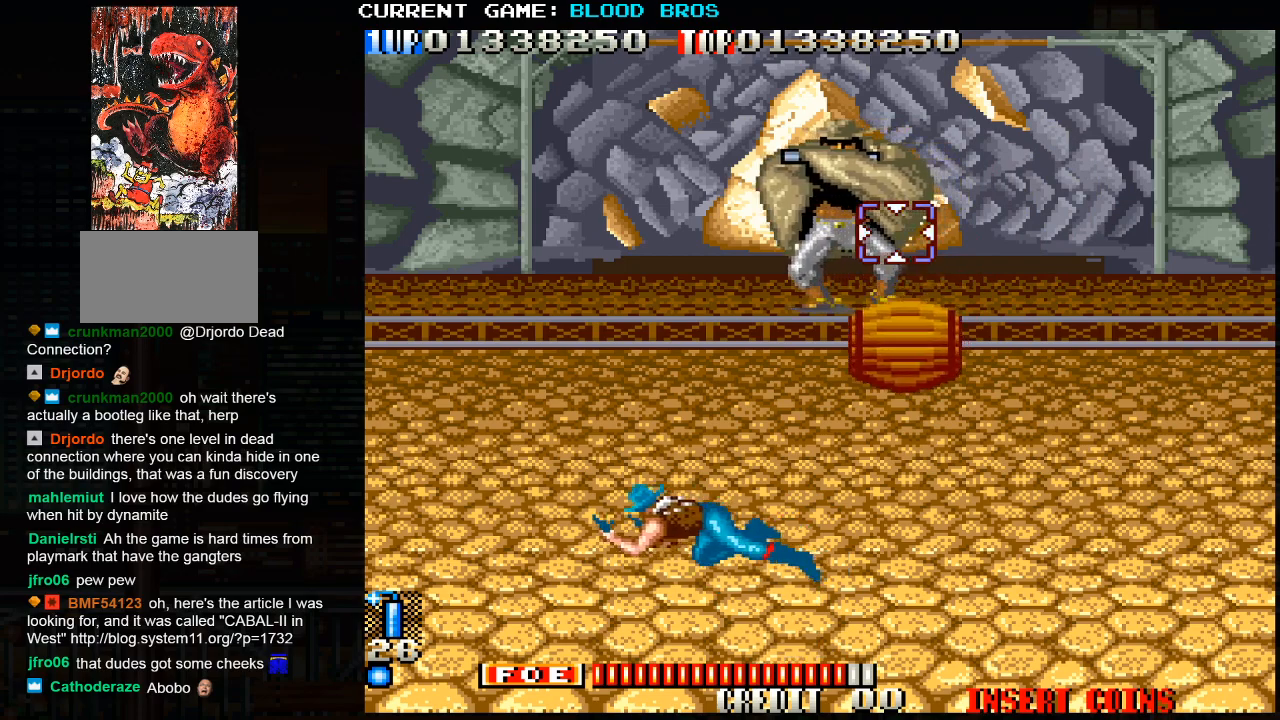
{"buttons": ["SQUARE"], "left_stick": "left", "events": [[150, "left_stick", "center"], [350, "left_stick", "left"], [467, "SQUARE", "down"]]}
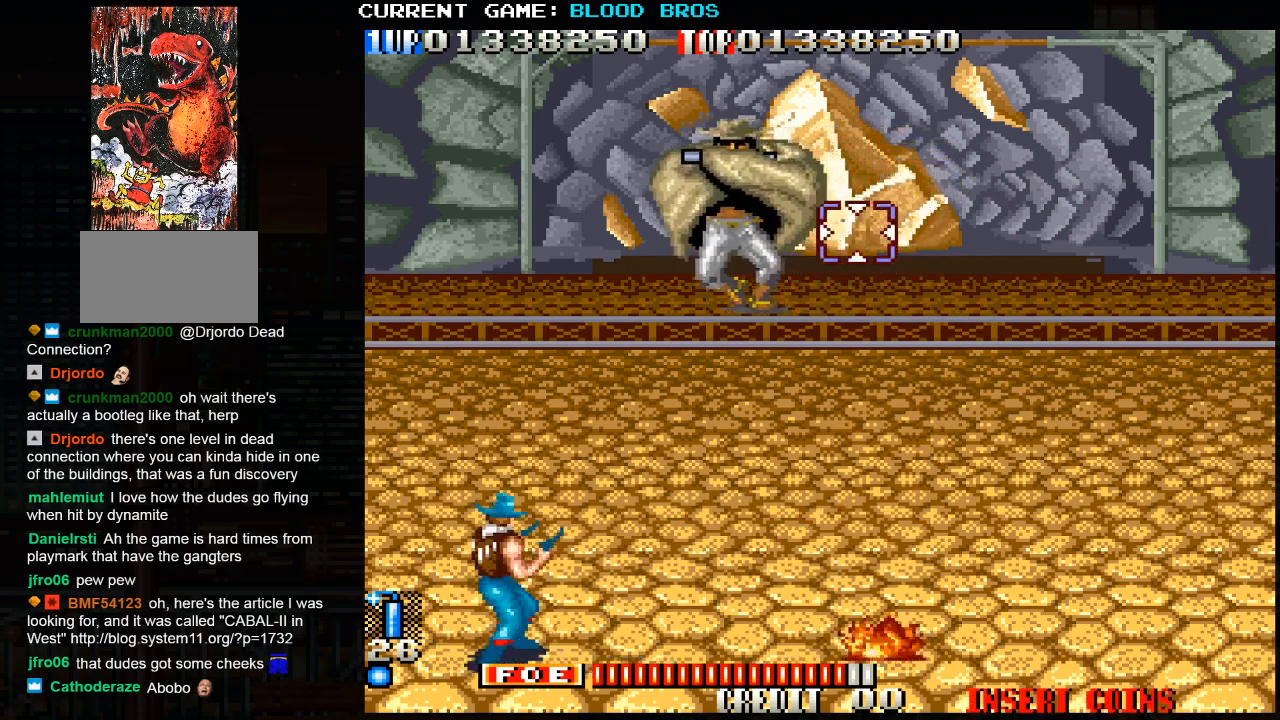
{"buttons": ["TRIANGLE"], "left_stick": "center", "events": [[17, "SQUARE", "up"], [67, "SQUARE", "down"], [100, "SQUARE", "up"], [150, "SQUARE", "down"], [200, "SQUARE", "up"], [250, "SQUARE", "down"], [267, "left_stick", "center"], [317, "SQUARE", "up"], [333, "SQUARE", "down"], [333, "left_stick", "left"], [383, "SQUARE", "up"], [400, "left_stick", "center"], [450, "TRIANGLE", "down"]]}
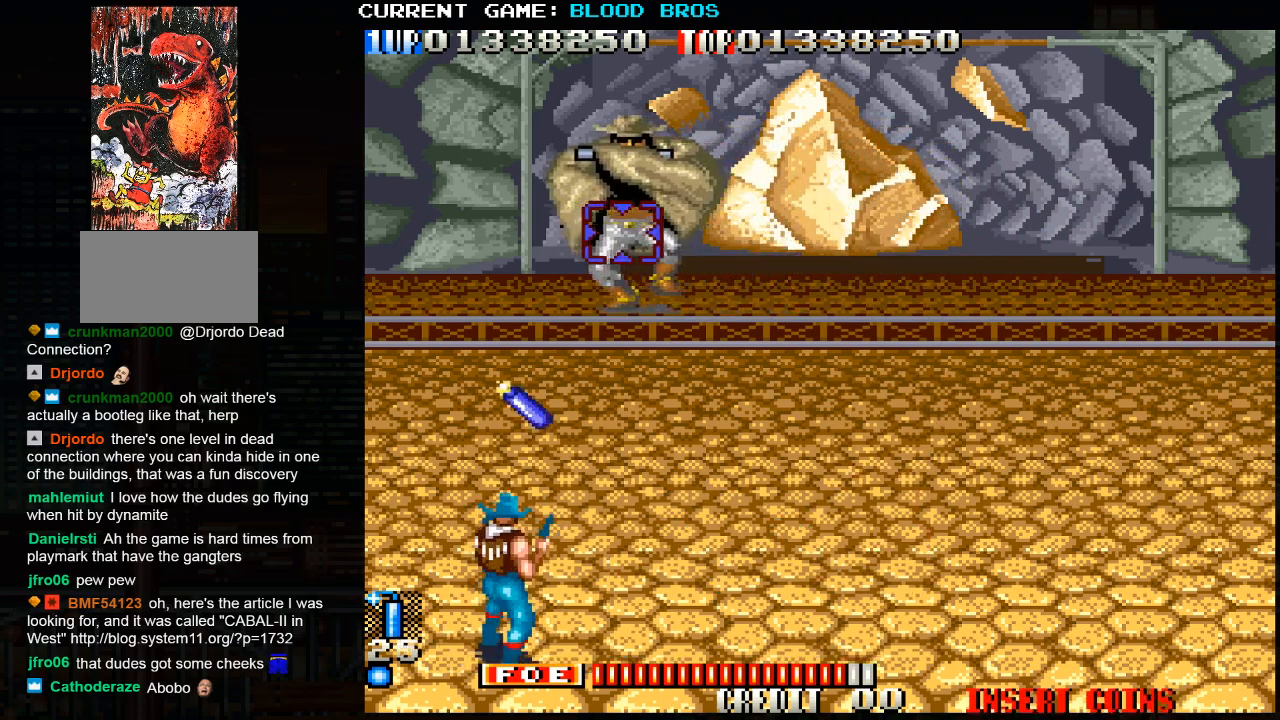
{"buttons": [], "left_stick": "center", "events": [[17, "TRIANGLE", "up"], [33, "SQUARE", "down"], [100, "SQUARE", "up"], [200, "SQUARE", "down"], [283, "SQUARE", "up"], [350, "left_stick", "left"], [383, "SQUARE", "down"], [450, "SQUARE", "up"], [450, "left_stick", "center"]]}
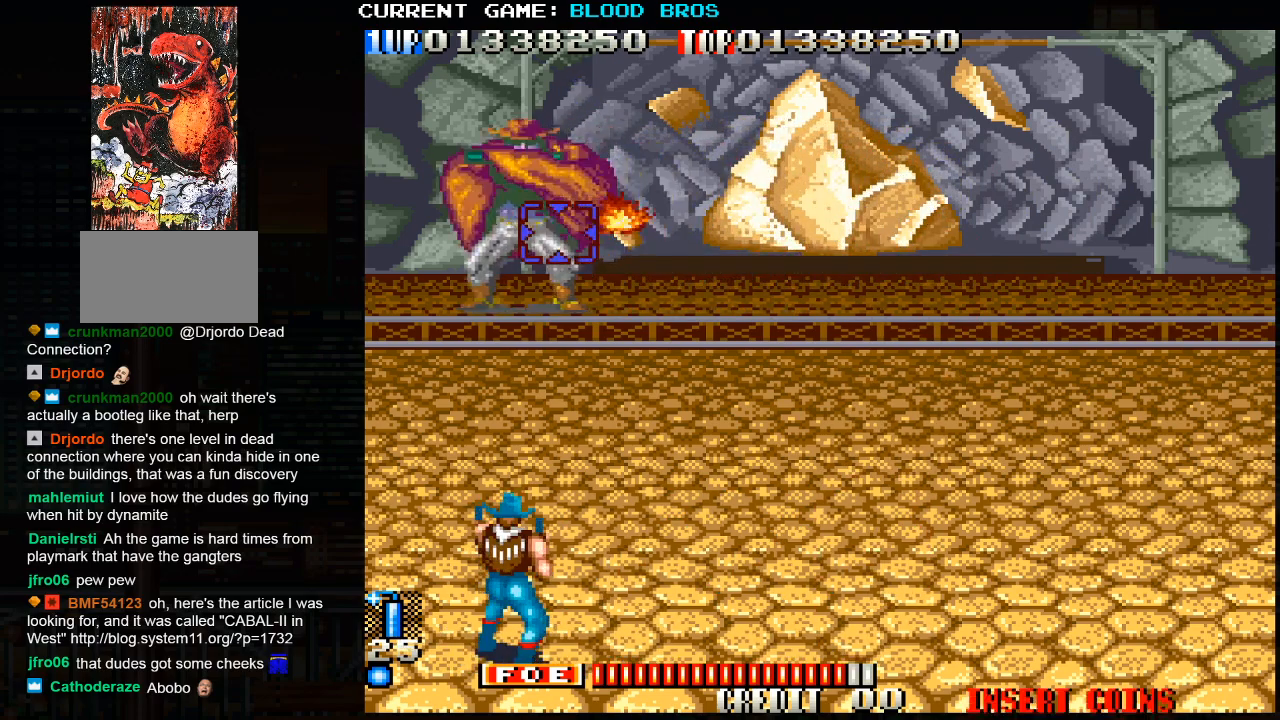
{"buttons": ["TRIANGLE"], "left_stick": "center", "events": [[50, "SQUARE", "down"], [100, "SQUARE", "up"], [100, "left_stick", "left"], [167, "SQUARE", "down"], [183, "left_stick", "center"], [200, "SQUARE", "up"], [233, "SQUARE", "down"], [300, "SQUARE", "up"], [333, "SQUARE", "down"], [383, "SQUARE", "up"], [400, "SQUARE", "down"], [433, "left_stick", "left"], [467, "SQUARE", "up"], [500, "TRIANGLE", "down"], [500, "left_stick", "center"]]}
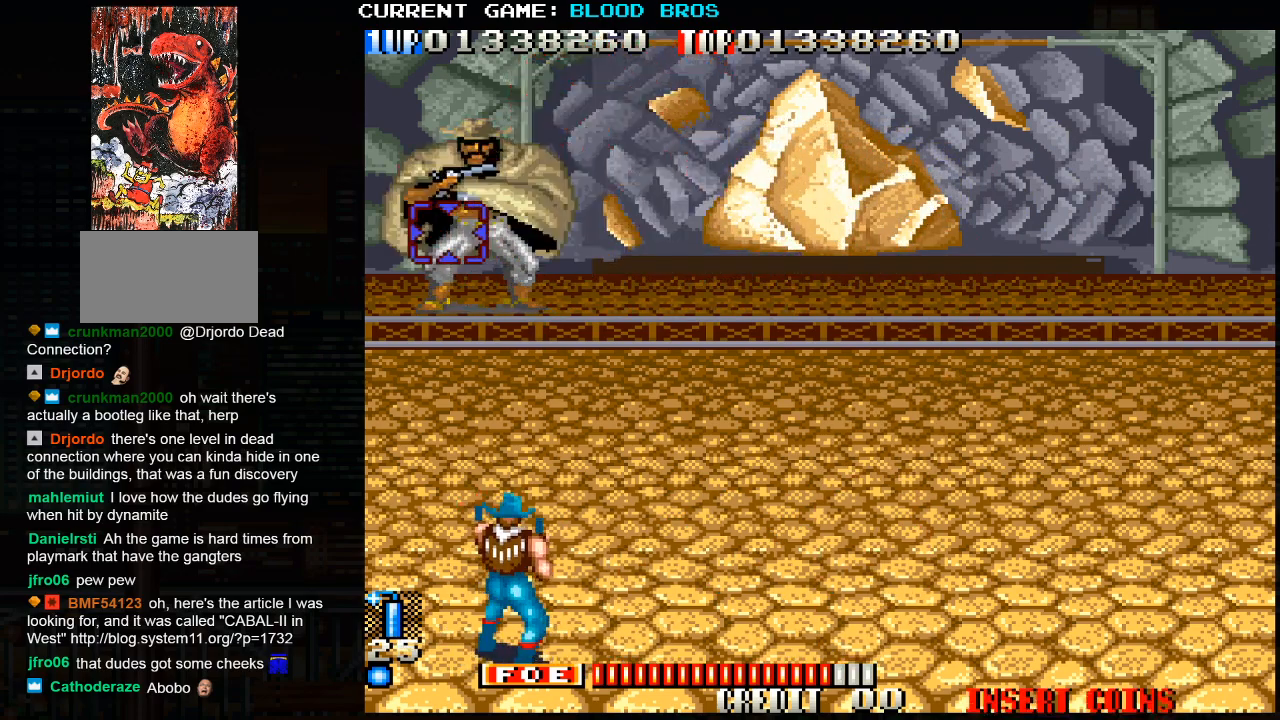
{"buttons": [], "left_stick": "right", "events": [[100, "SQUARE", "down"], [100, "TRIANGLE", "up"], [167, "SQUARE", "up"], [267, "SQUARE", "down"], [317, "SQUARE", "up"], [317, "left_stick", "right"], [383, "CROSS", "down"], [483, "CROSS", "up"]]}
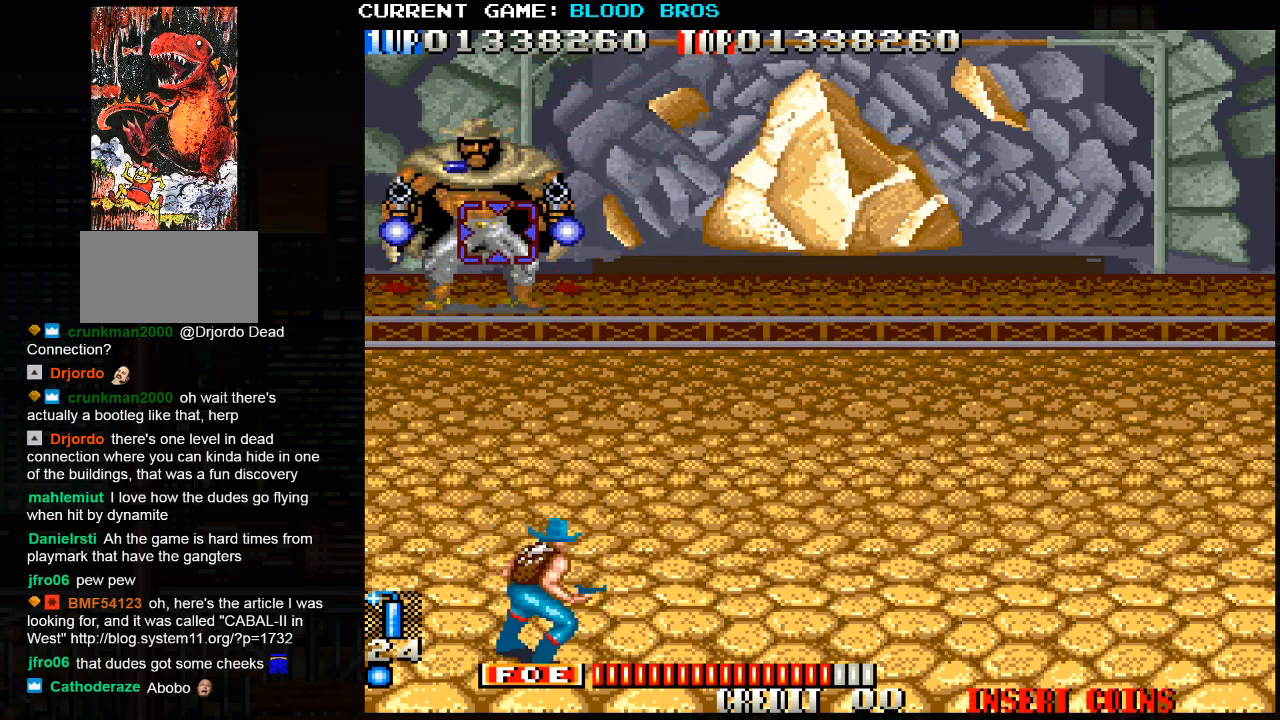
{"buttons": [], "left_stick": "center", "events": [[150, "SQUARE", "down"], [183, "SQUARE", "up"], [367, "SQUARE", "down"], [367, "left_stick", "center"], [400, "SQUARE", "up"]]}
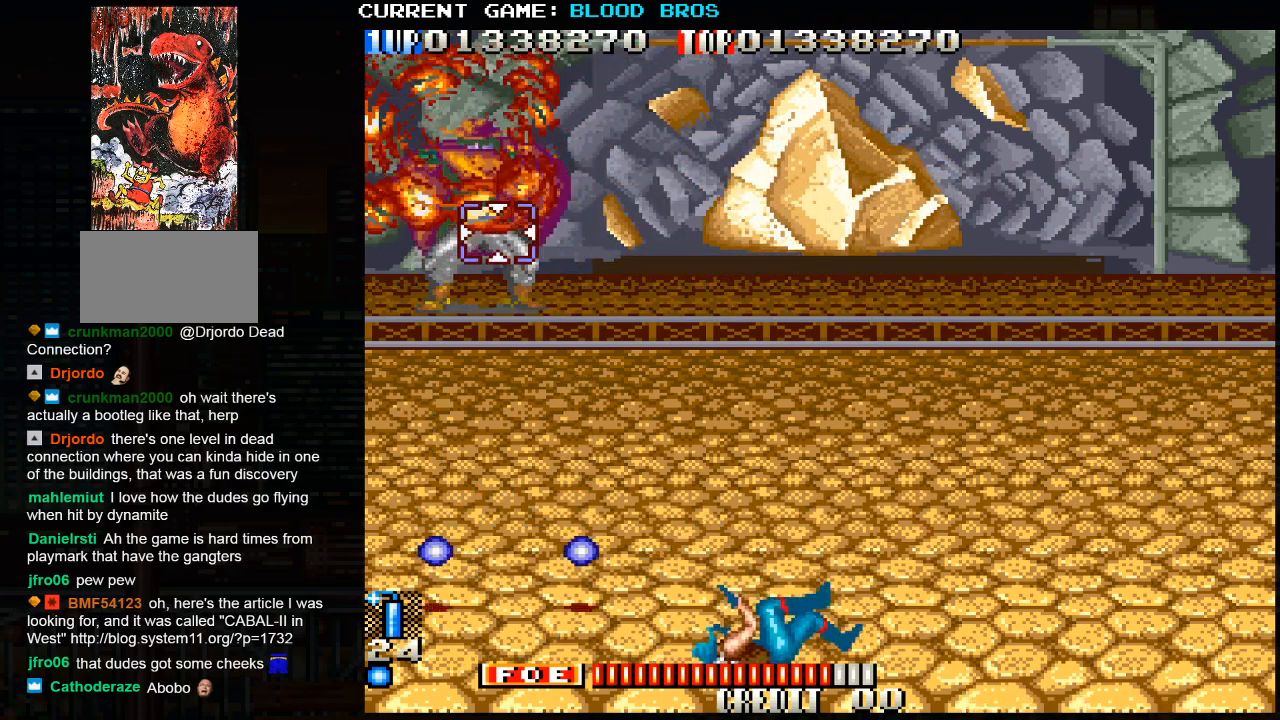
{"buttons": ["SQUARE"], "left_stick": "right", "events": [[83, "SQUARE", "down"], [133, "SQUARE", "up"], [200, "SQUARE", "down"], [267, "SQUARE", "up"], [283, "SQUARE", "down"], [317, "SQUARE", "up"], [383, "SQUARE", "down"], [400, "left_stick", "right"], [450, "SQUARE", "up"], [467, "SQUARE", "down"]]}
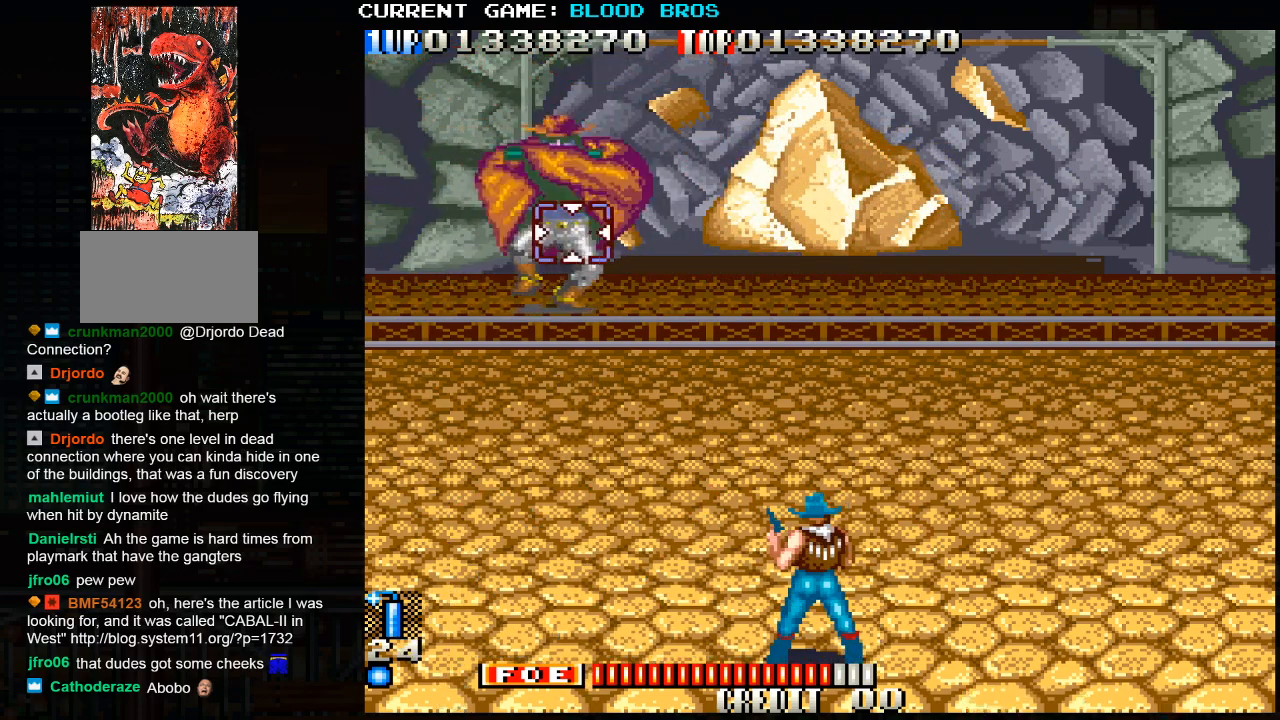
{"buttons": ["SQUARE"], "left_stick": "right", "events": [[17, "SQUARE", "up"], [33, "left_stick", "center"], [67, "SQUARE", "down"], [133, "SQUARE", "up"], [167, "SQUARE", "down"], [183, "left_stick", "right"], [200, "SQUARE", "up"], [250, "SQUARE", "down"], [250, "left_stick", "center"], [317, "SQUARE", "up"], [333, "SQUARE", "down"], [400, "SQUARE", "up"], [433, "left_stick", "right"], [450, "SQUARE", "down"]]}
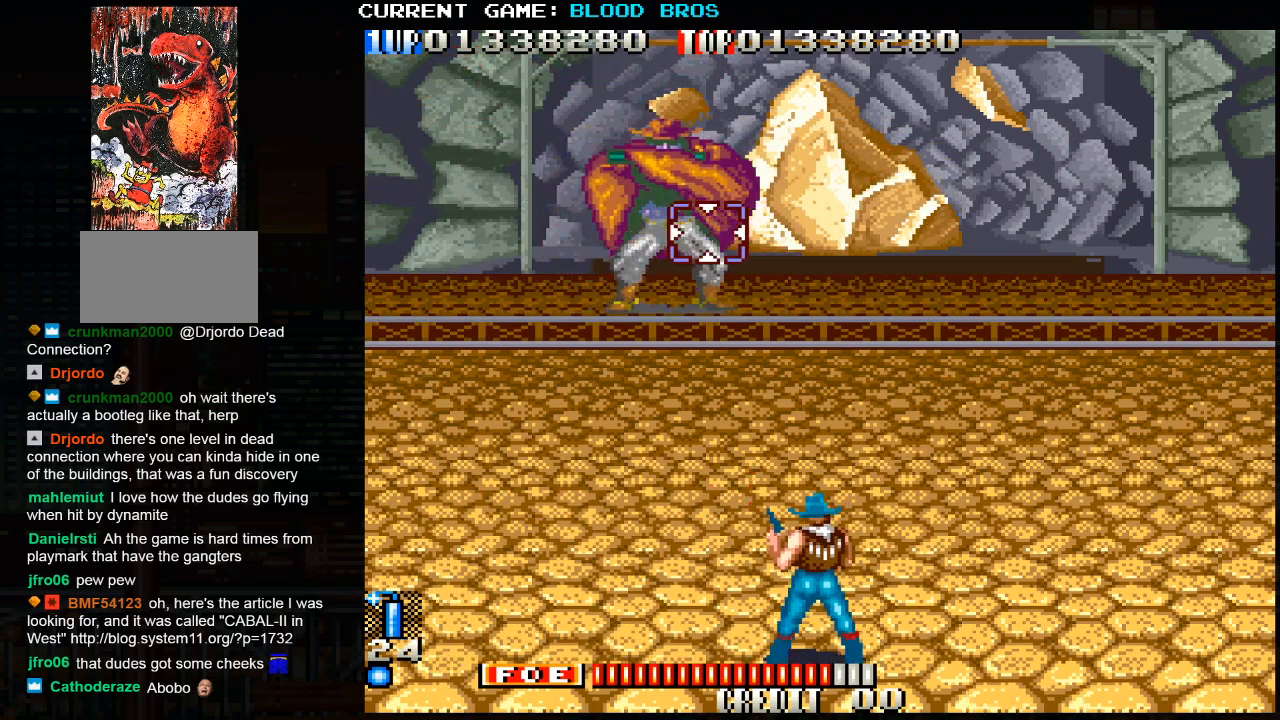
{"buttons": ["SQUARE"], "left_stick": "center", "events": [[17, "left_stick", "center"], [50, "SQUARE", "up"], [100, "SQUARE", "down"], [167, "SQUARE", "up"], [183, "SQUARE", "down"], [233, "SQUARE", "up"], [283, "SQUARE", "down"], [300, "left_stick", "right"], [333, "SQUARE", "up"], [367, "left_stick", "center"], [383, "SQUARE", "down"], [433, "SQUARE", "up"], [483, "SQUARE", "down"]]}
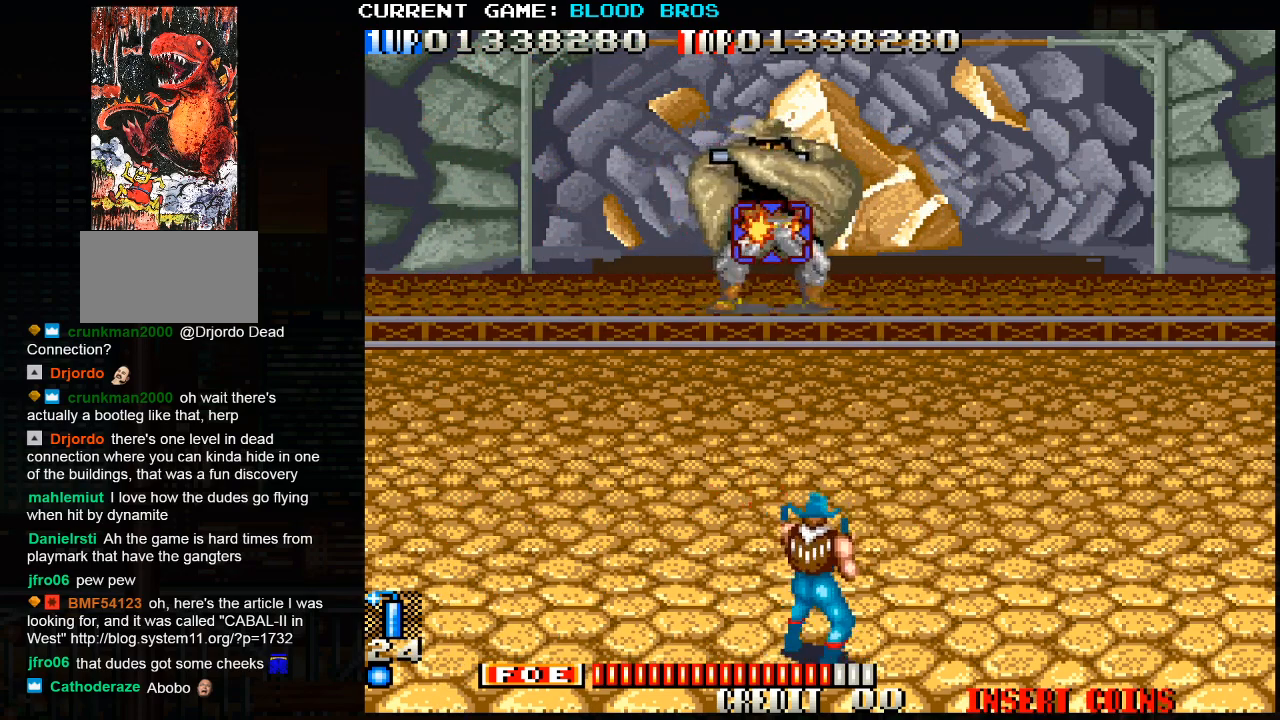
{"buttons": ["SQUARE"], "left_stick": "right", "events": [[67, "left_stick", "right"], [100, "SQUARE", "up"], [150, "left_stick", "center"], [167, "SQUARE", "down"], [200, "SQUARE", "up"], [233, "SQUARE", "down"], [267, "SQUARE", "up"], [333, "SQUARE", "down"], [383, "SQUARE", "up"], [433, "SQUARE", "down"], [467, "left_stick", "right"], [483, "SQUARE", "up"], [500, "SQUARE", "down"]]}
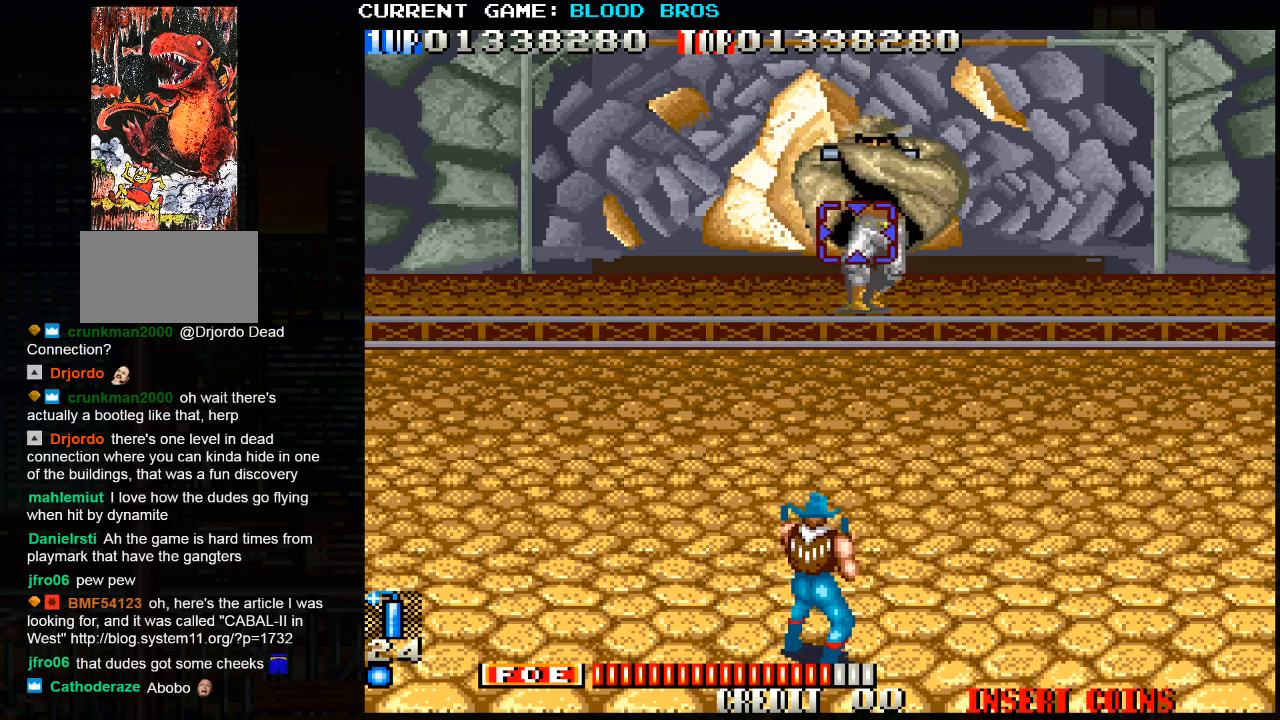
{"buttons": ["SQUARE"], "left_stick": "center", "events": [[50, "SQUARE", "up"], [83, "left_stick", "center"], [100, "SQUARE", "down"], [150, "SQUARE", "up"], [183, "SQUARE", "down"], [250, "left_stick", "right"], [333, "SQUARE", "up"], [350, "left_stick", "center"], [367, "SQUARE", "down"], [417, "SQUARE", "up"], [433, "SQUARE", "down"]]}
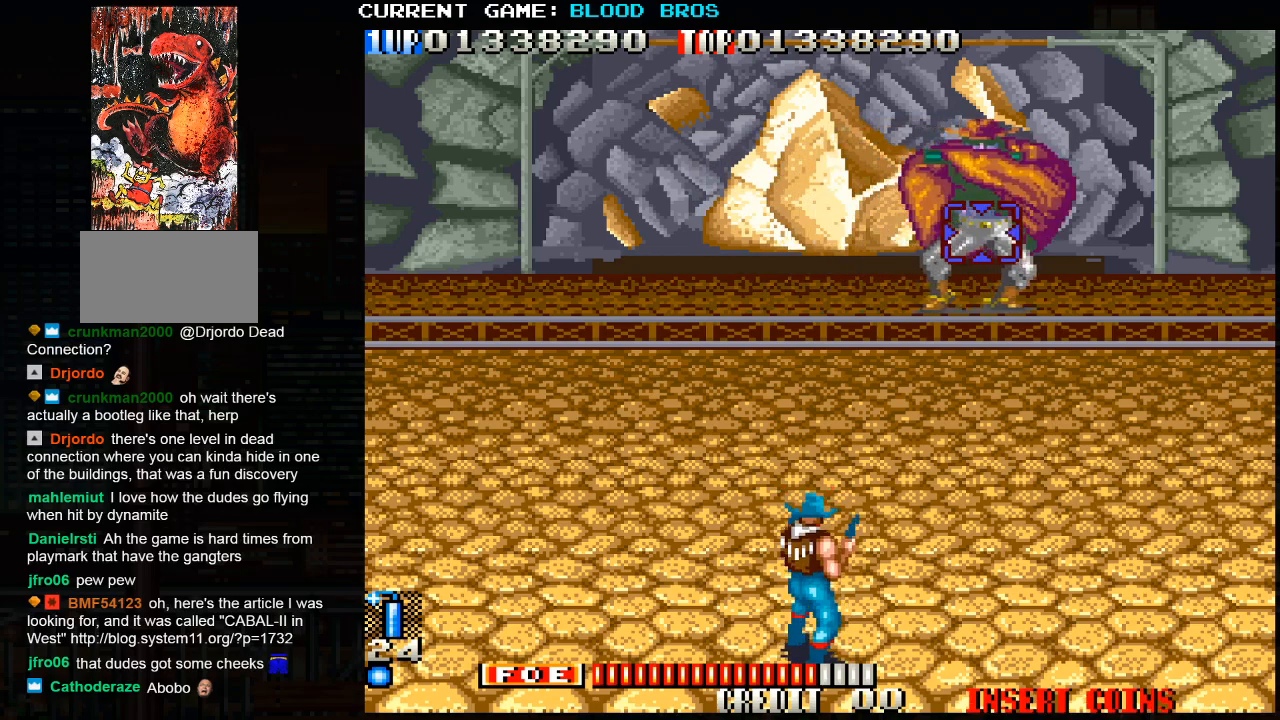
{"buttons": ["SQUARE"], "left_stick": "center", "events": [[17, "SQUARE", "up"], [33, "TRIANGLE", "down"], [117, "TRIANGLE", "up"], [133, "SQUARE", "down"], [217, "SQUARE", "up"], [317, "SQUARE", "down"], [383, "left_stick", "right"], [400, "SQUARE", "up"], [467, "SQUARE", "down"], [483, "left_stick", "center"]]}
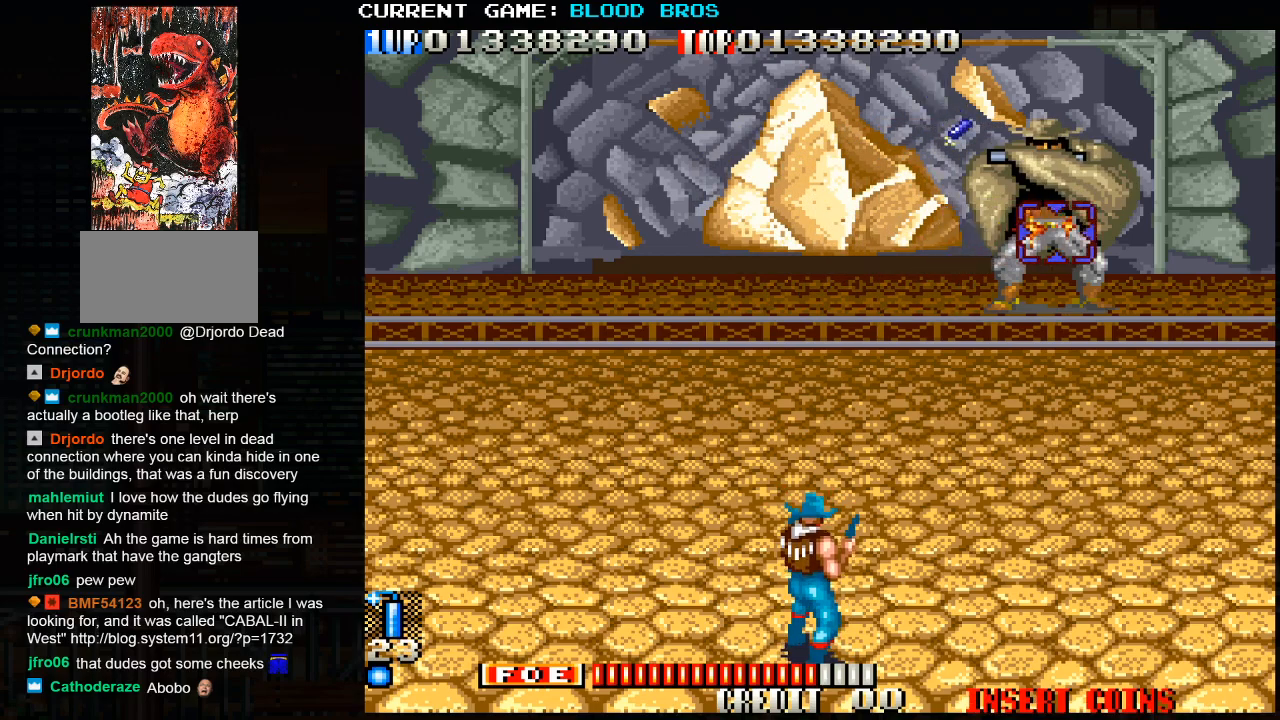
{"buttons": ["SQUARE"], "left_stick": "center", "events": [[117, "SQUARE", "up"], [167, "SQUARE", "down"], [217, "left_stick", "left"], [283, "left_stick", "center"], [333, "SQUARE", "up"], [367, "TRIANGLE", "down"], [450, "SQUARE", "down"], [450, "TRIANGLE", "up"]]}
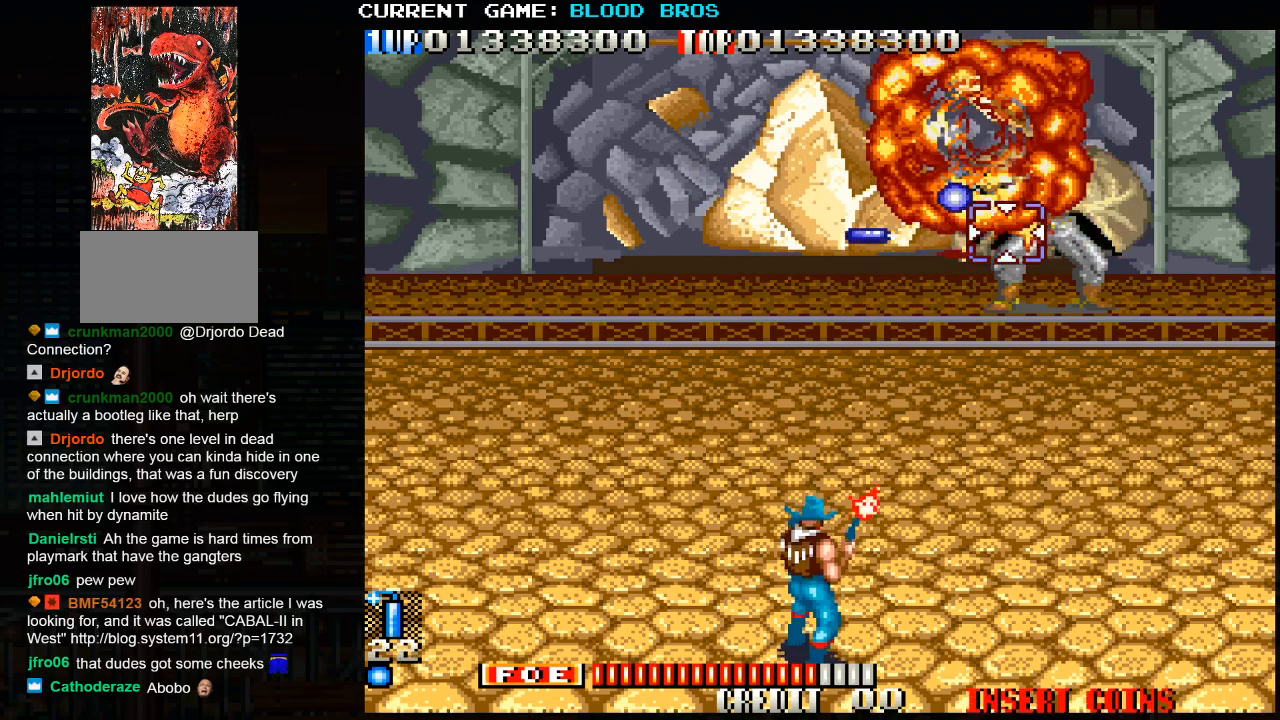
{"buttons": [], "left_stick": "left", "events": [[17, "SQUARE", "up"], [100, "SQUARE", "down"], [133, "SQUARE", "up"], [233, "left_stick", "left"], [283, "CROSS", "down"], [400, "CROSS", "up"]]}
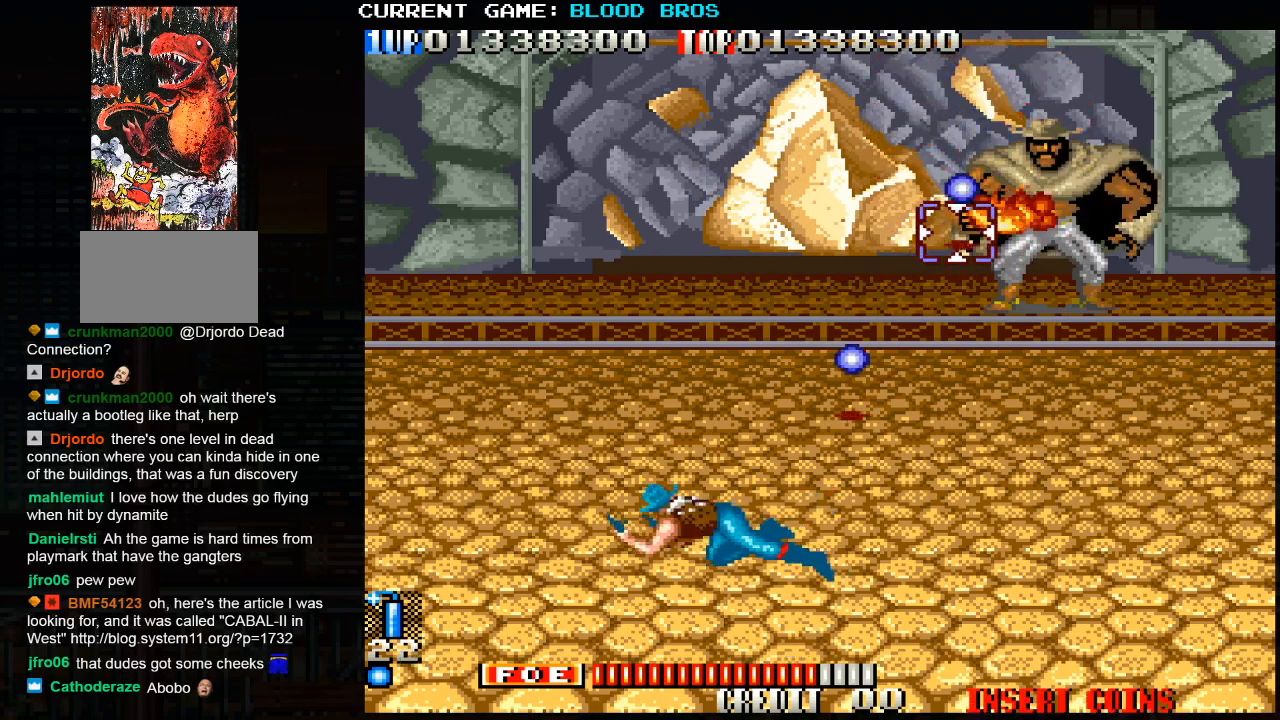
{"buttons": [], "left_stick": "left", "events": [[200, "left_stick", "center"], [467, "left_stick", "left"]]}
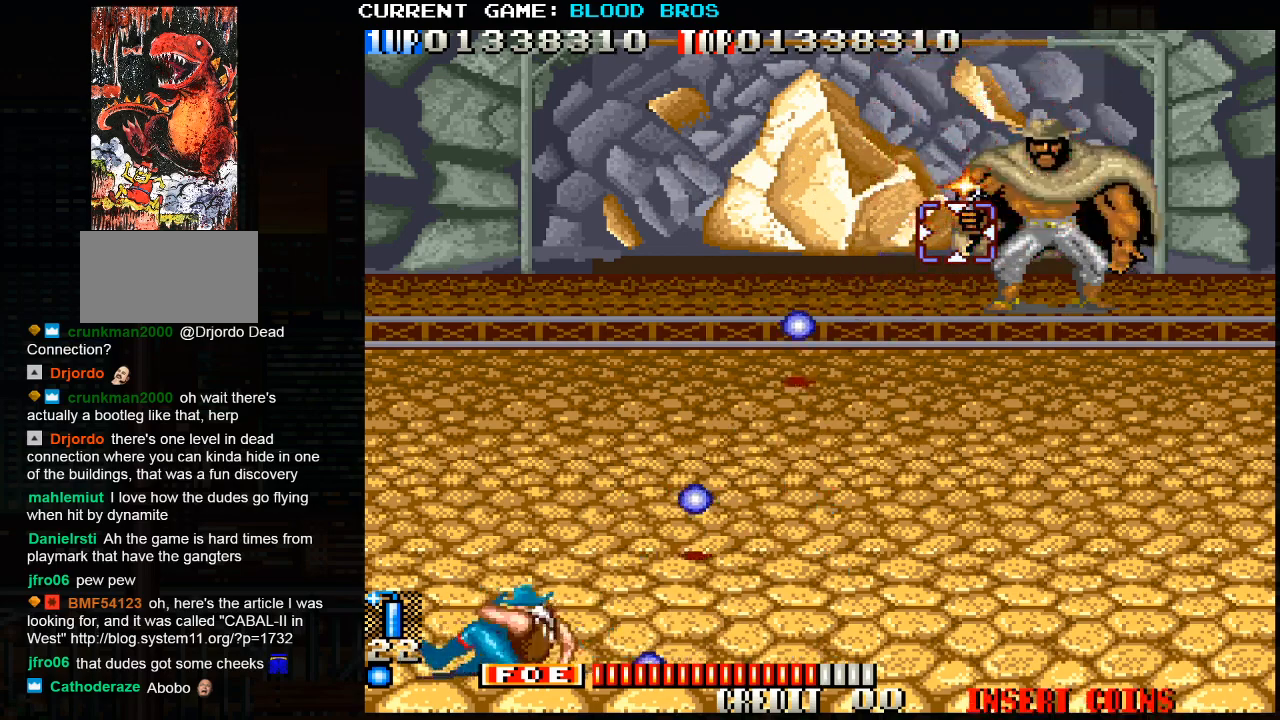
{"buttons": [], "left_stick": "down-right", "events": [[300, "left_stick", "down-right"], [350, "CROSS", "down"], [450, "CROSS", "up"]]}
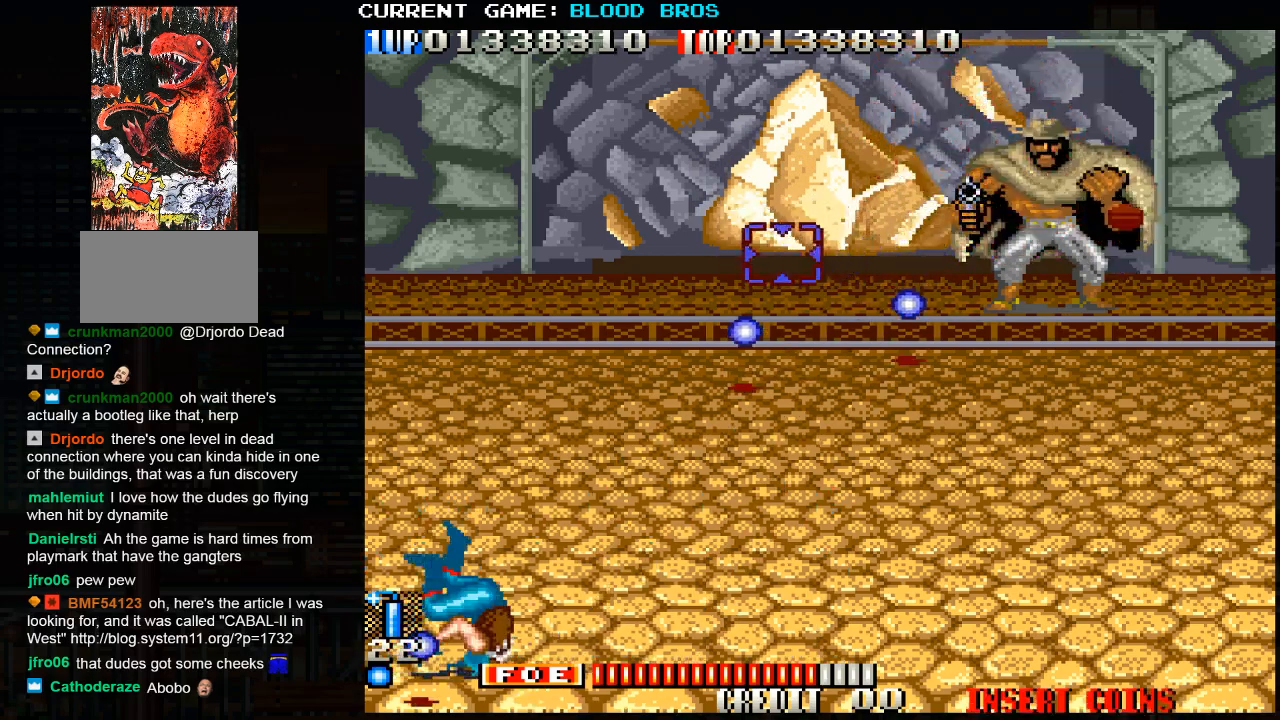
{"buttons": [], "left_stick": "right", "events": [[133, "left_stick", "right"], [417, "SQUARE", "down"], [467, "SQUARE", "up"]]}
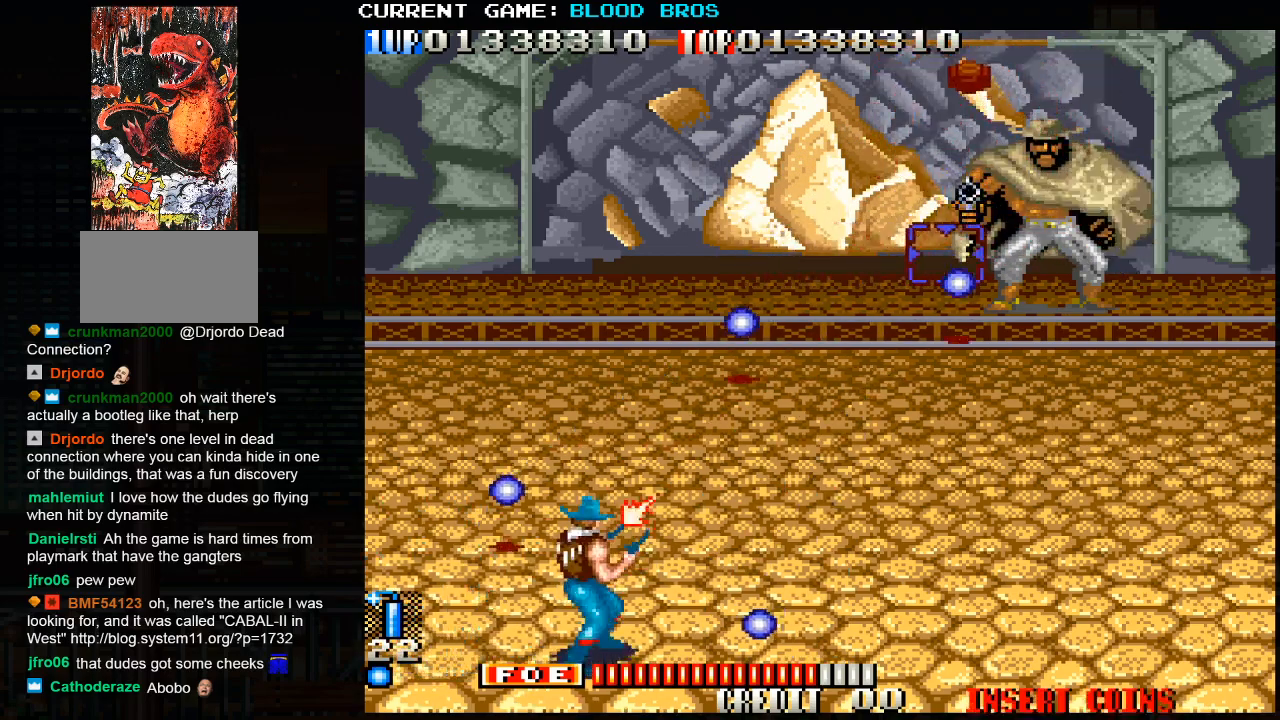
{"buttons": [], "left_stick": "right", "events": []}
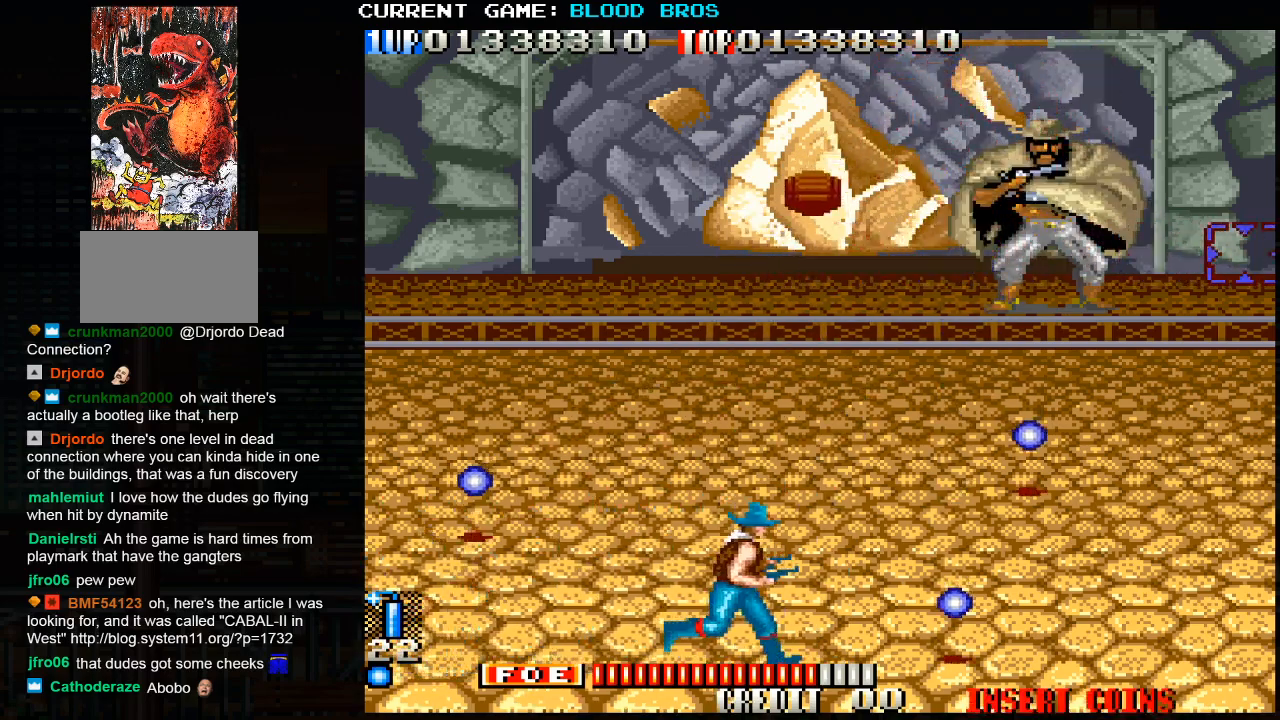
{"buttons": [], "left_stick": "right", "events": [[100, "left_stick", "center"], [200, "left_stick", "right"]]}
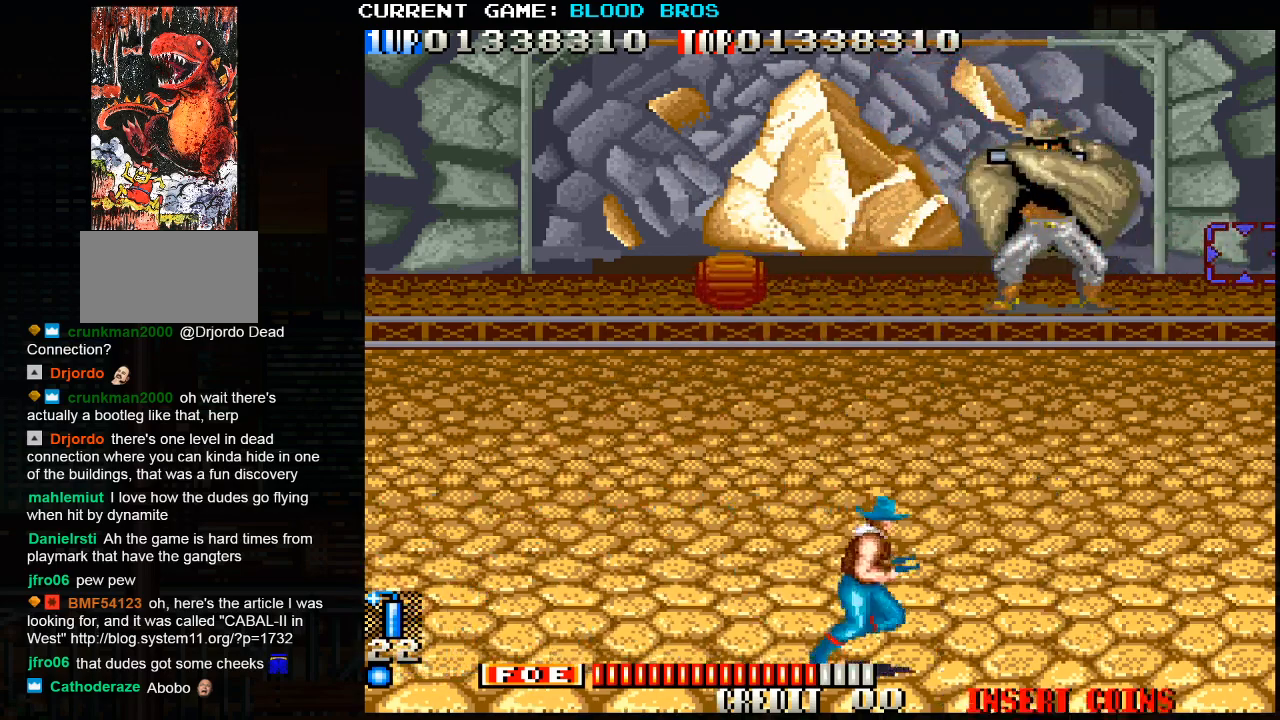
{"buttons": ["SQUARE"], "left_stick": "left", "events": [[233, "left_stick", "left"], [350, "SQUARE", "down"], [433, "SQUARE", "up"], [500, "SQUARE", "down"]]}
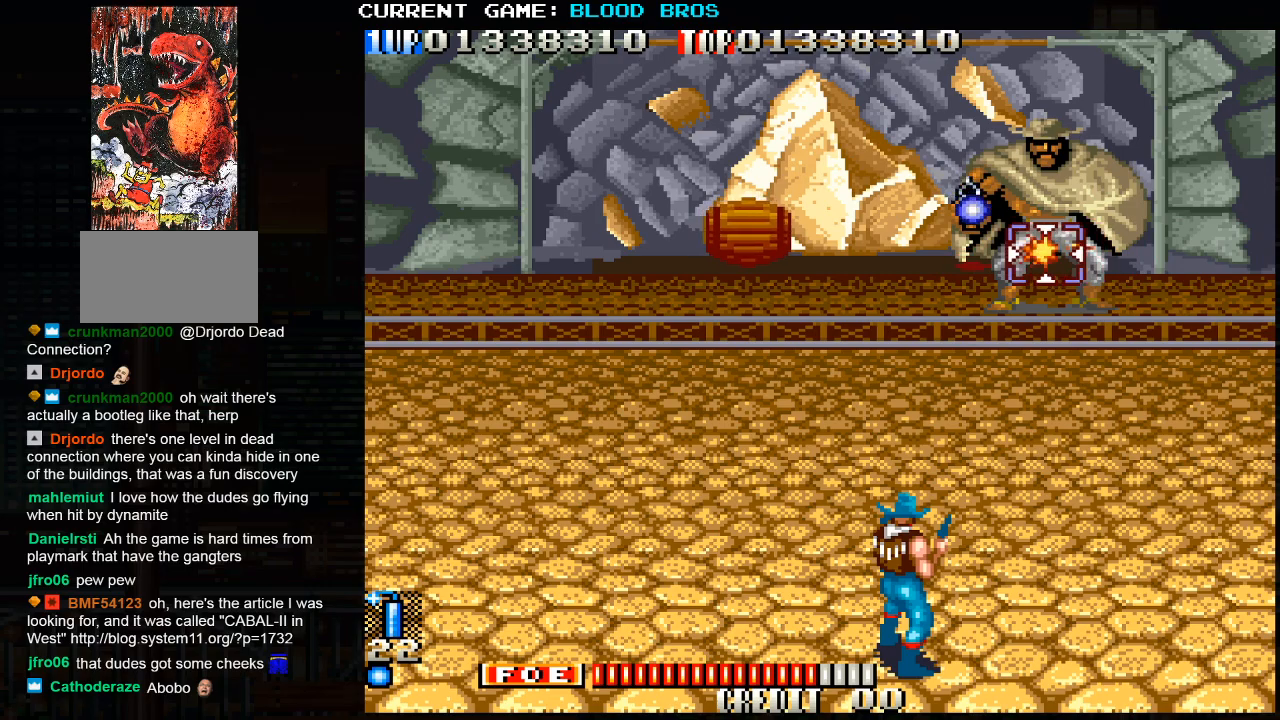
{"buttons": [], "left_stick": "right", "events": [[83, "SQUARE", "up"], [117, "TRIANGLE", "down"], [117, "left_stick", "center"], [200, "TRIANGLE", "up"], [250, "left_stick", "right"], [367, "left_stick", "center"], [500, "left_stick", "right"]]}
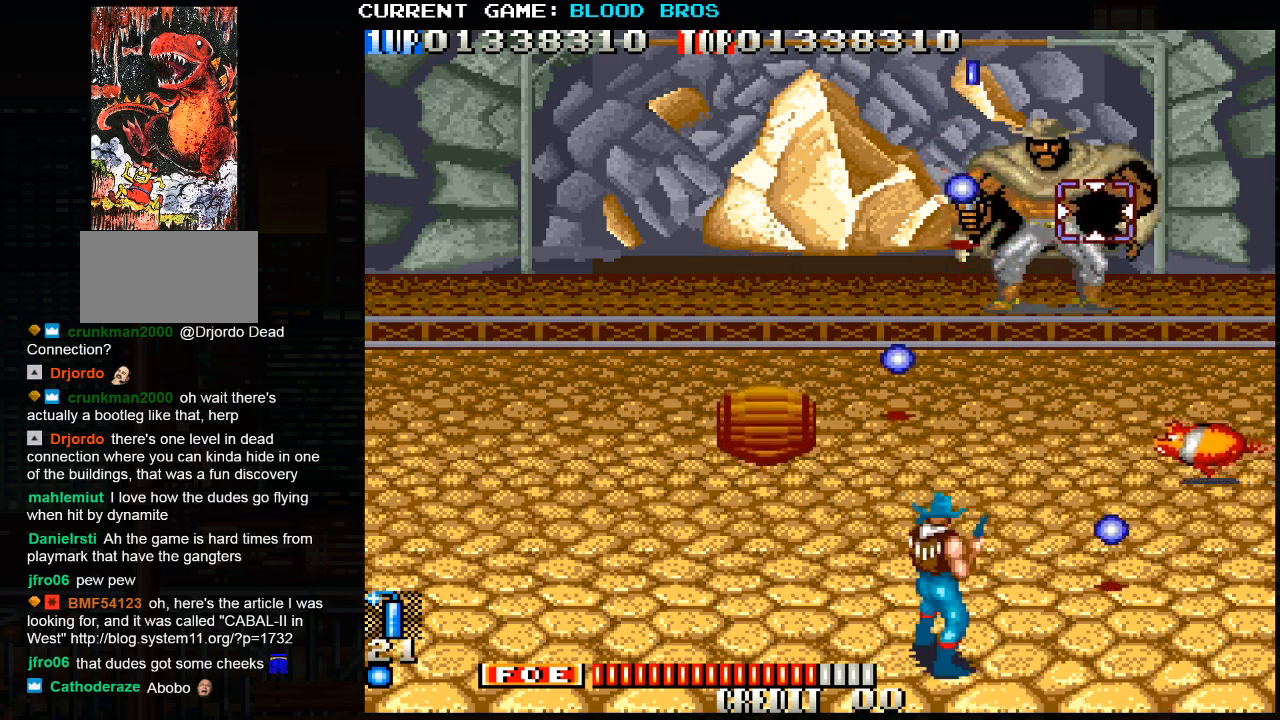
{"buttons": [], "left_stick": "center", "events": [[83, "CROSS", "down"], [183, "CROSS", "up"], [333, "left_stick", "center"]]}
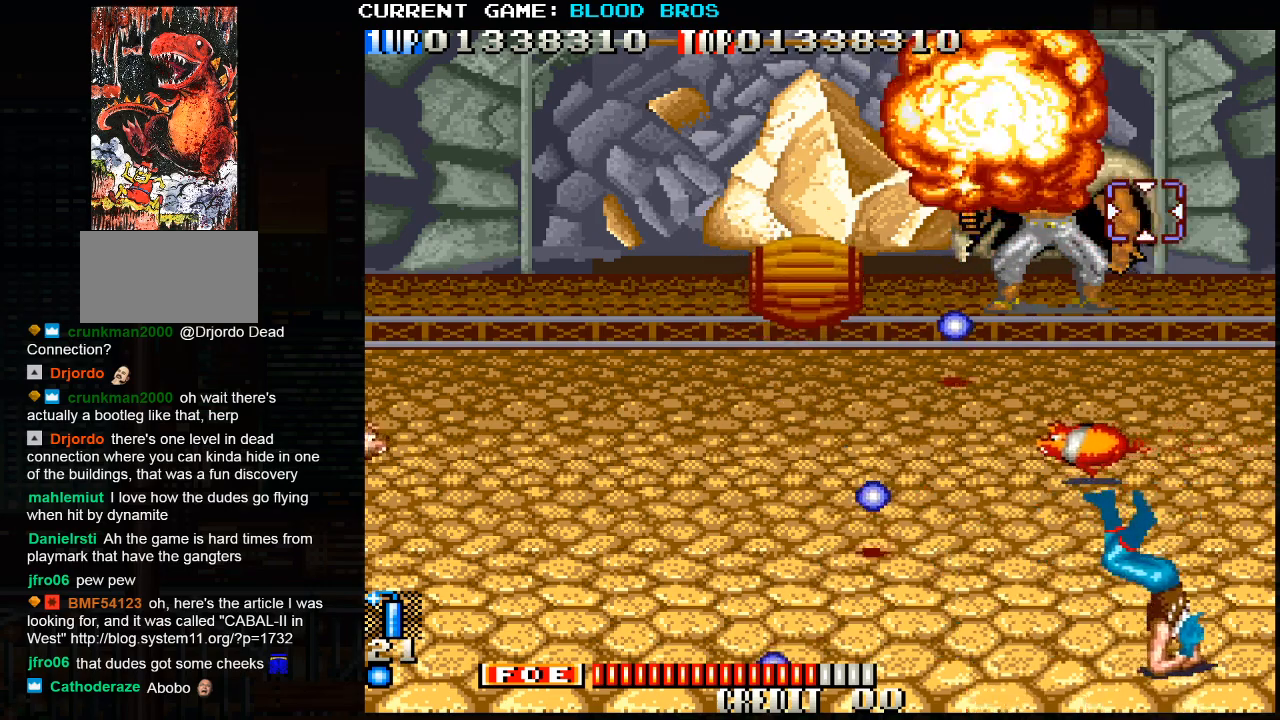
{"buttons": [], "left_stick": "center", "events": []}
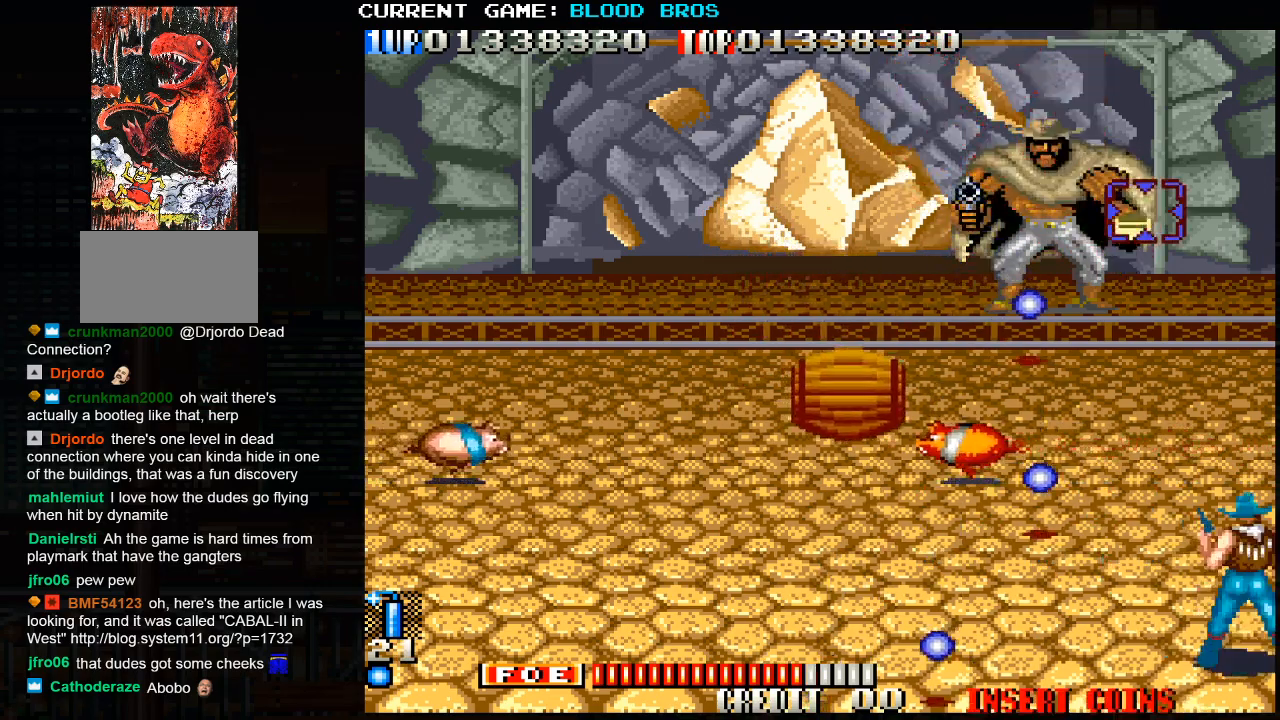
{"buttons": [], "left_stick": "down-left", "events": [[117, "left_stick", "right"], [283, "left_stick", "down-left"], [300, "CROSS", "down"], [417, "CROSS", "up"]]}
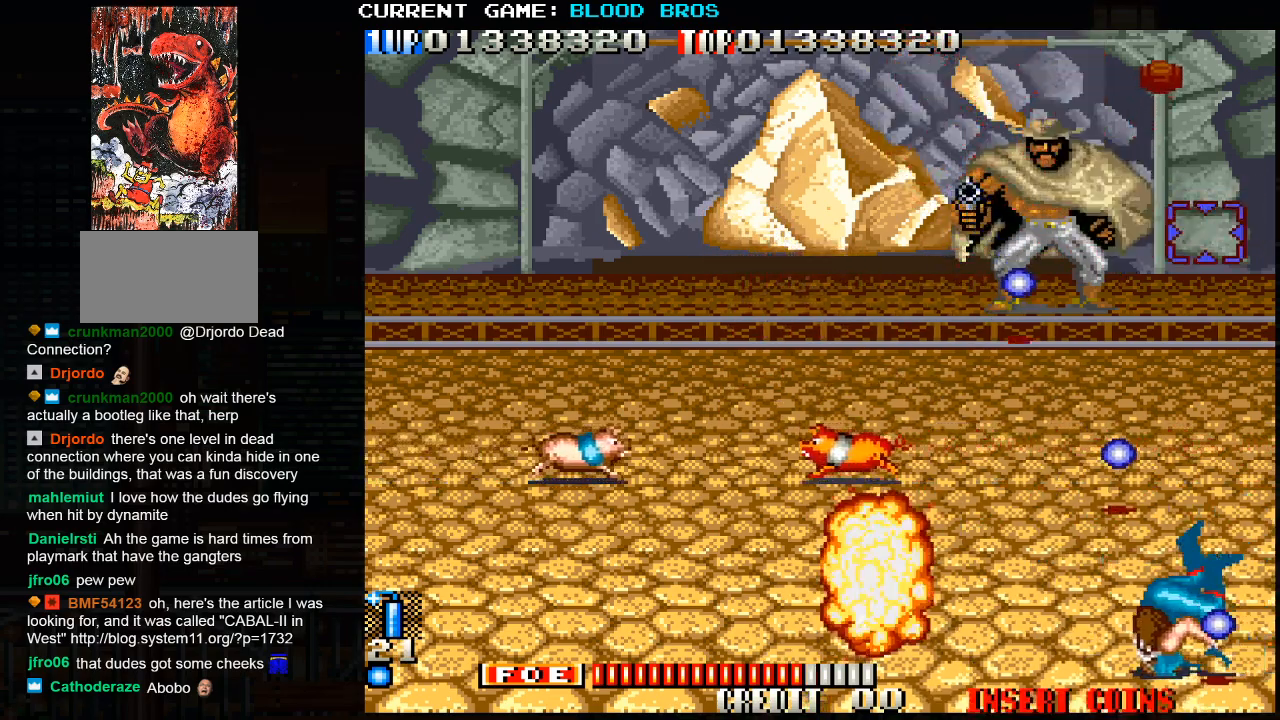
{"buttons": [], "left_stick": "left", "events": [[67, "left_stick", "center"], [250, "left_stick", "left"]]}